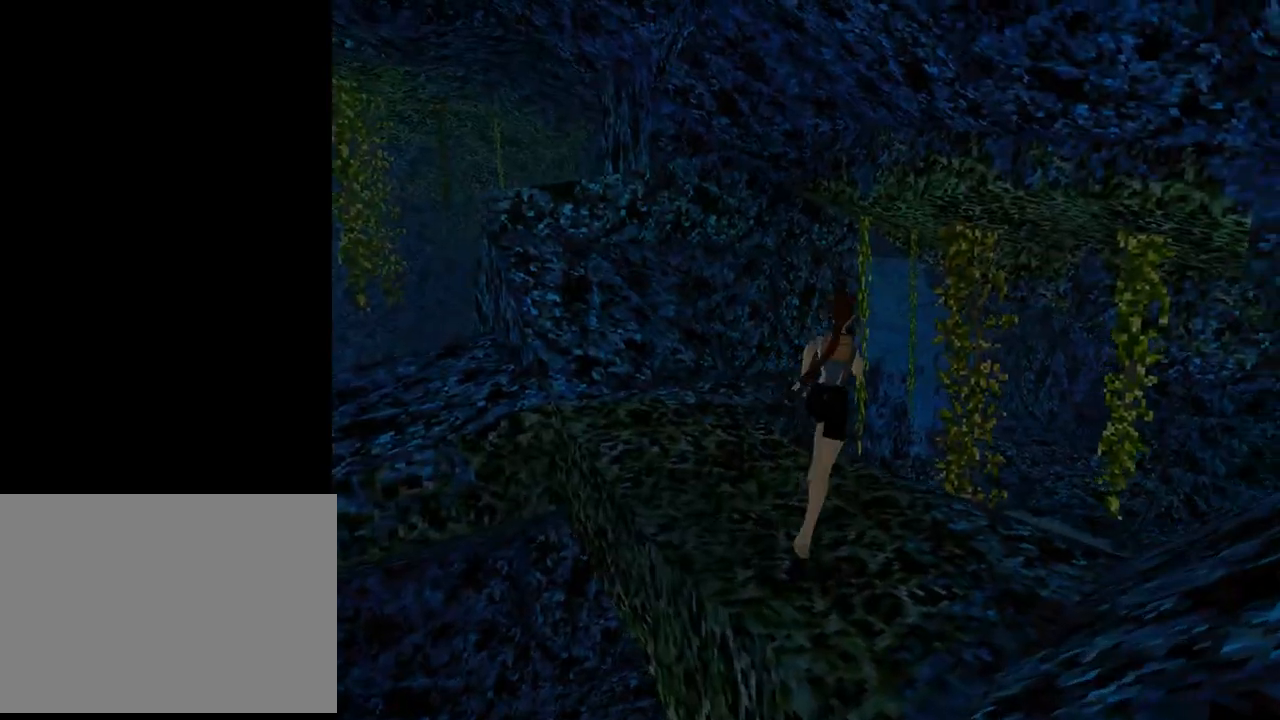
Gameplay with a controller (PlayStation layout); each line is a JSON object with the inputs held at the frame after it. "events" lists button and stick changes between this image and that frame as [ms after this image, input, new state], when the widget could be followed in between. Not read: R1 right_stick.
{"buttons": ["SQUARE", "DPAD_UP"], "left_stick": "center", "events": [[167, "SQUARE", "down"], [333, "DPAD_RIGHT", "up"]]}
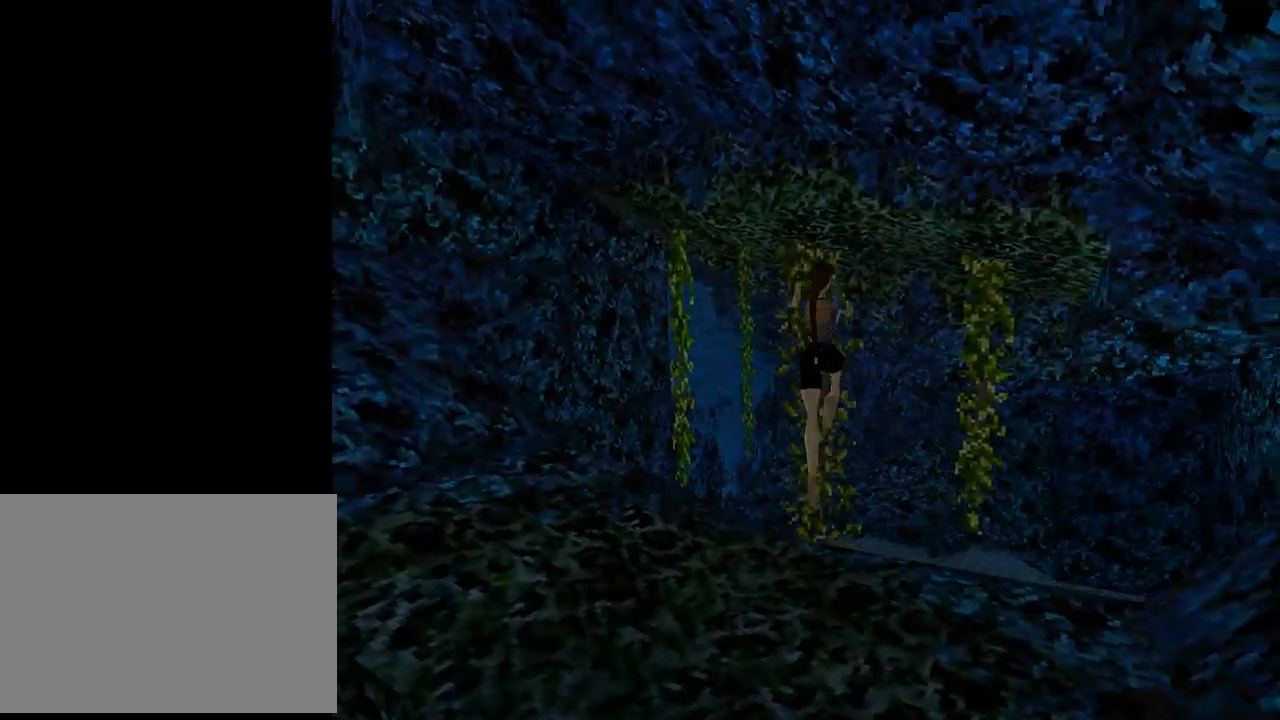
{"buttons": ["DPAD_UP", "DPAD_LEFT"], "left_stick": "center", "events": [[267, "DPAD_LEFT", "down"], [333, "SQUARE", "up"]]}
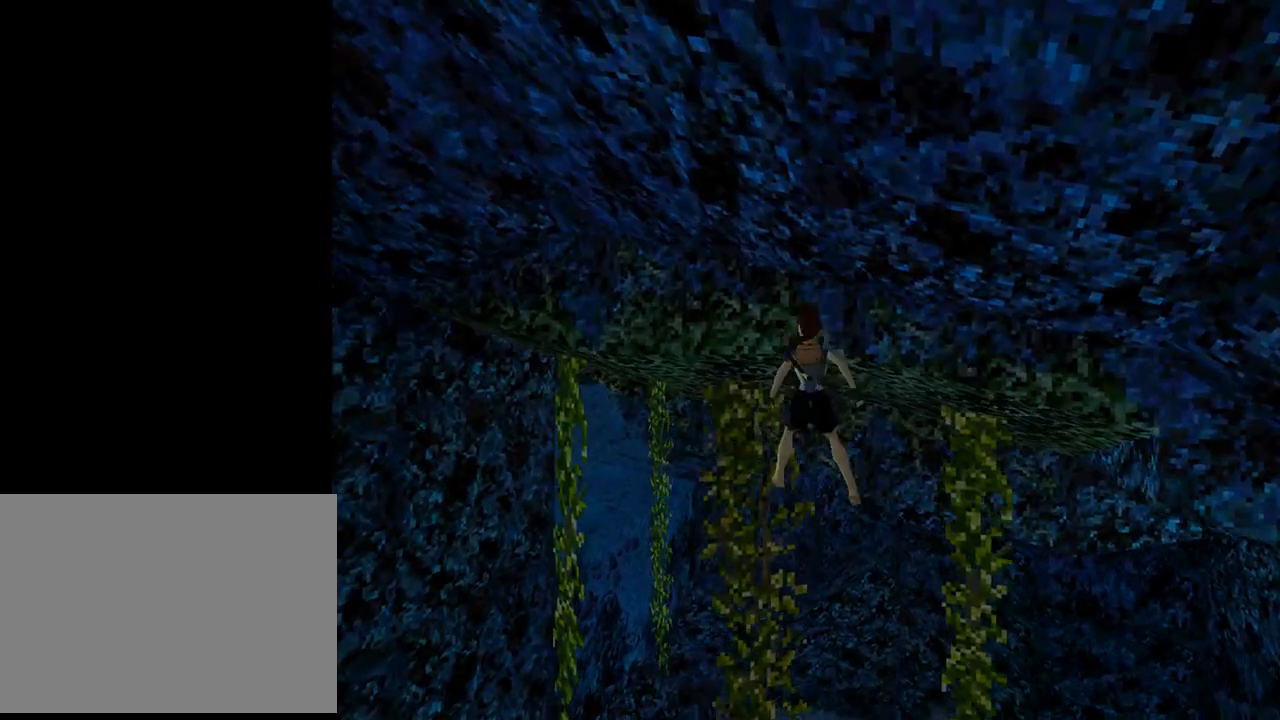
{"buttons": ["CROSS", "DPAD_UP"], "left_stick": "center", "events": [[133, "CROSS", "down"], [233, "DPAD_LEFT", "up"]]}
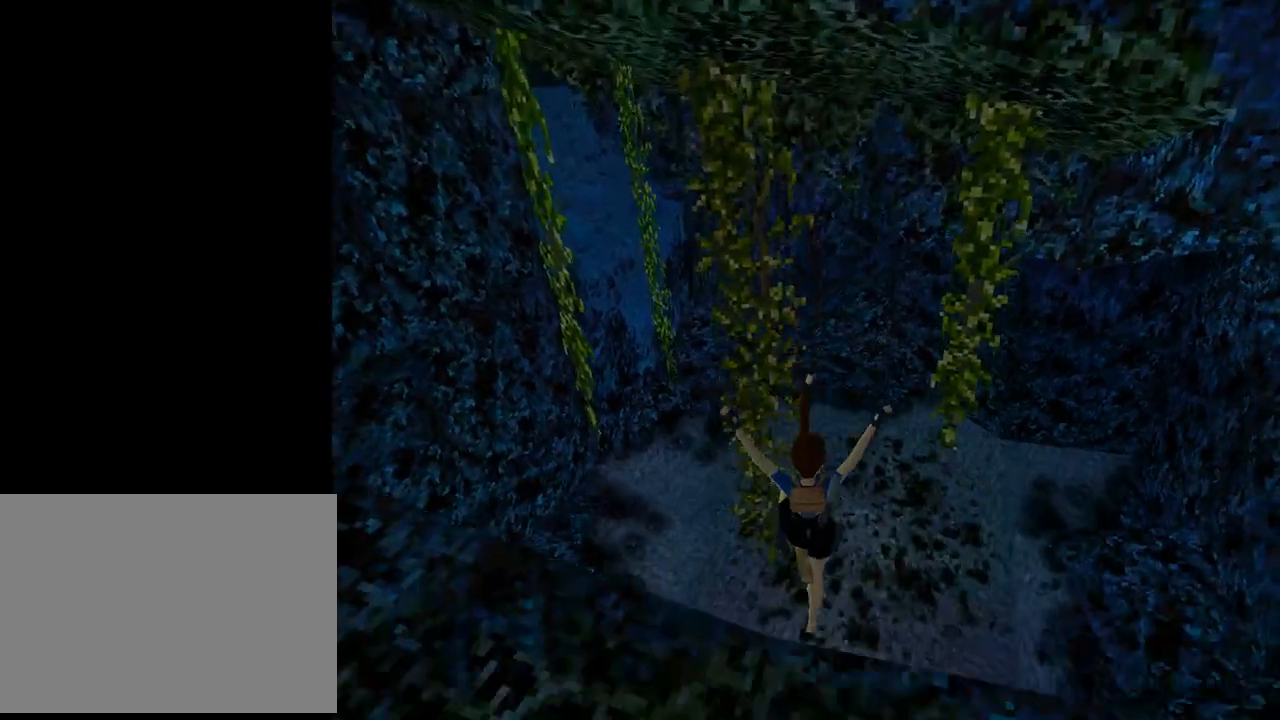
{"buttons": ["DPAD_UP"], "left_stick": "center", "events": [[33, "DPAD_RIGHT", "down"], [200, "DPAD_RIGHT", "up"], [267, "CROSS", "up"]]}
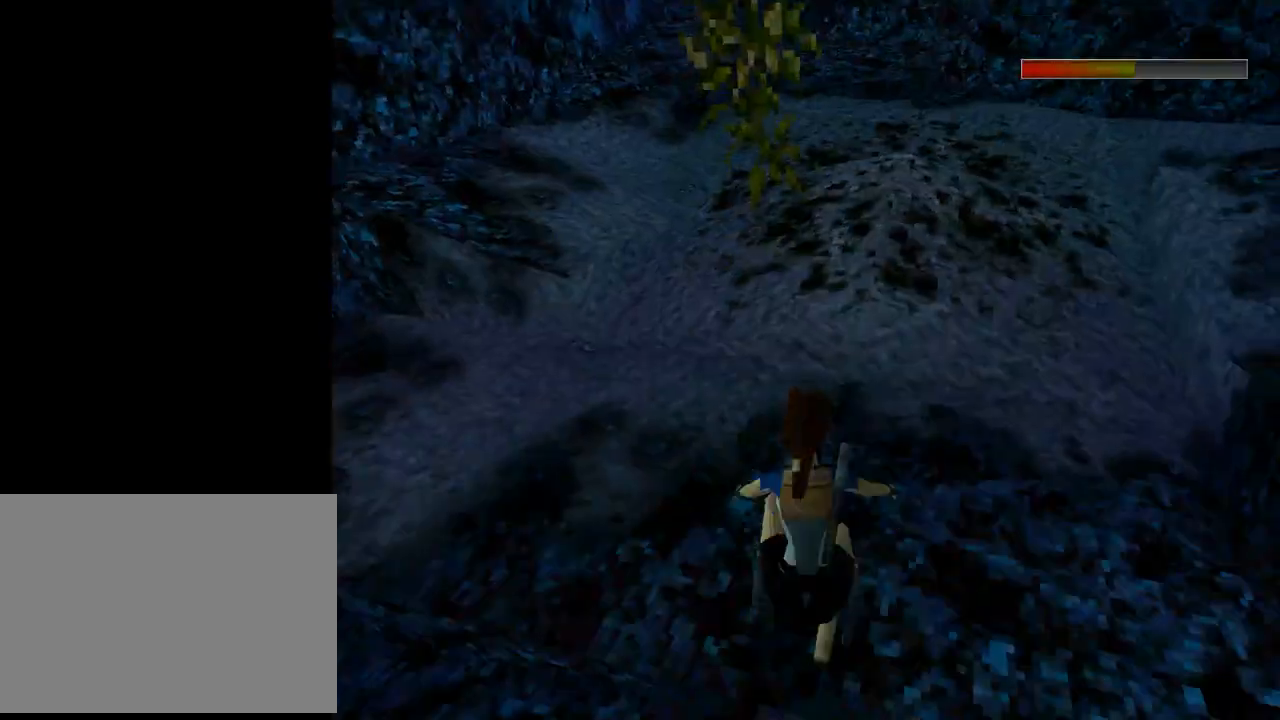
{"buttons": ["DPAD_UP"], "left_stick": "center", "events": []}
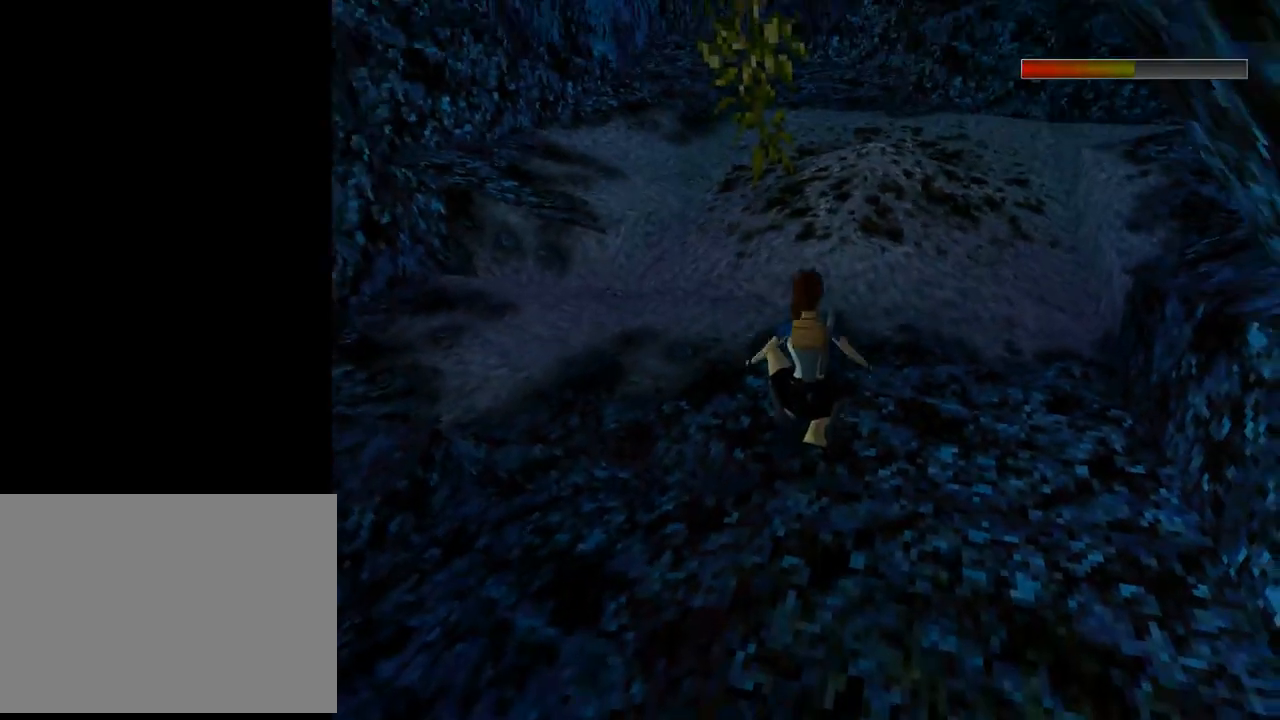
{"buttons": ["DPAD_UP"], "left_stick": "center", "events": [[33, "DPAD_RIGHT", "down"], [300, "DPAD_RIGHT", "up"]]}
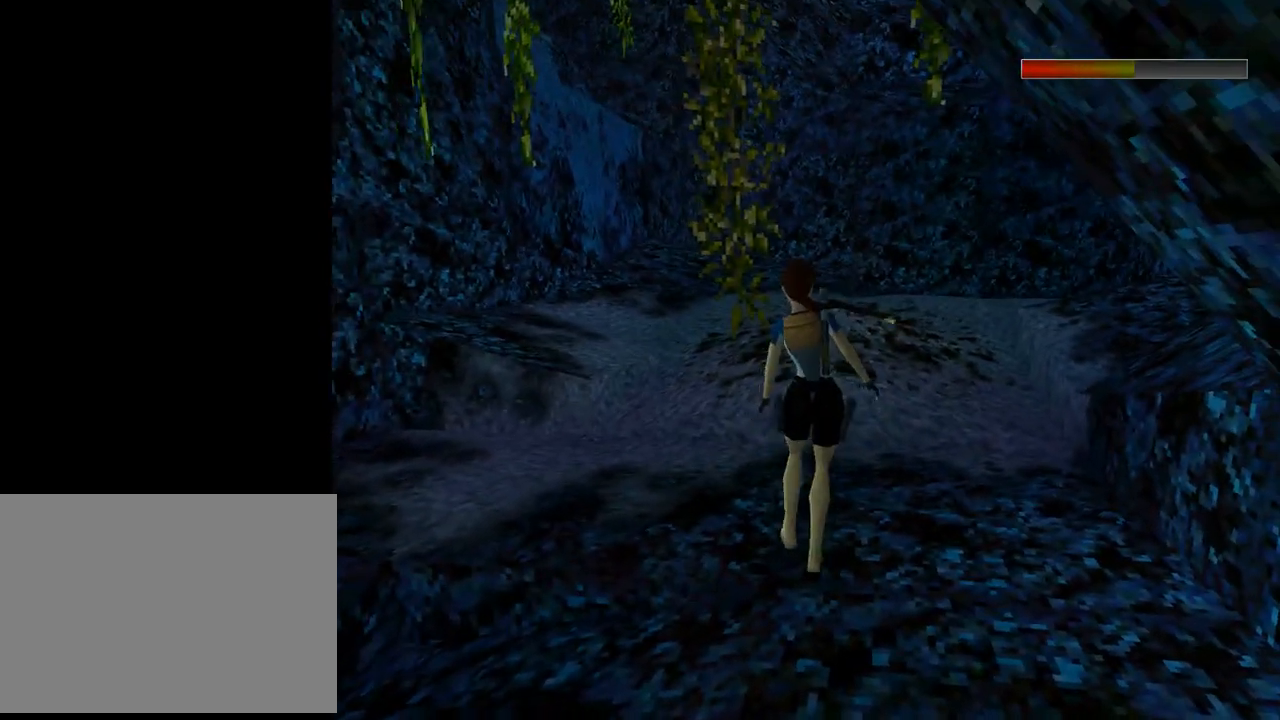
{"buttons": ["DPAD_UP"], "left_stick": "center", "events": [[133, "DPAD_LEFT", "down"], [500, "DPAD_LEFT", "up"]]}
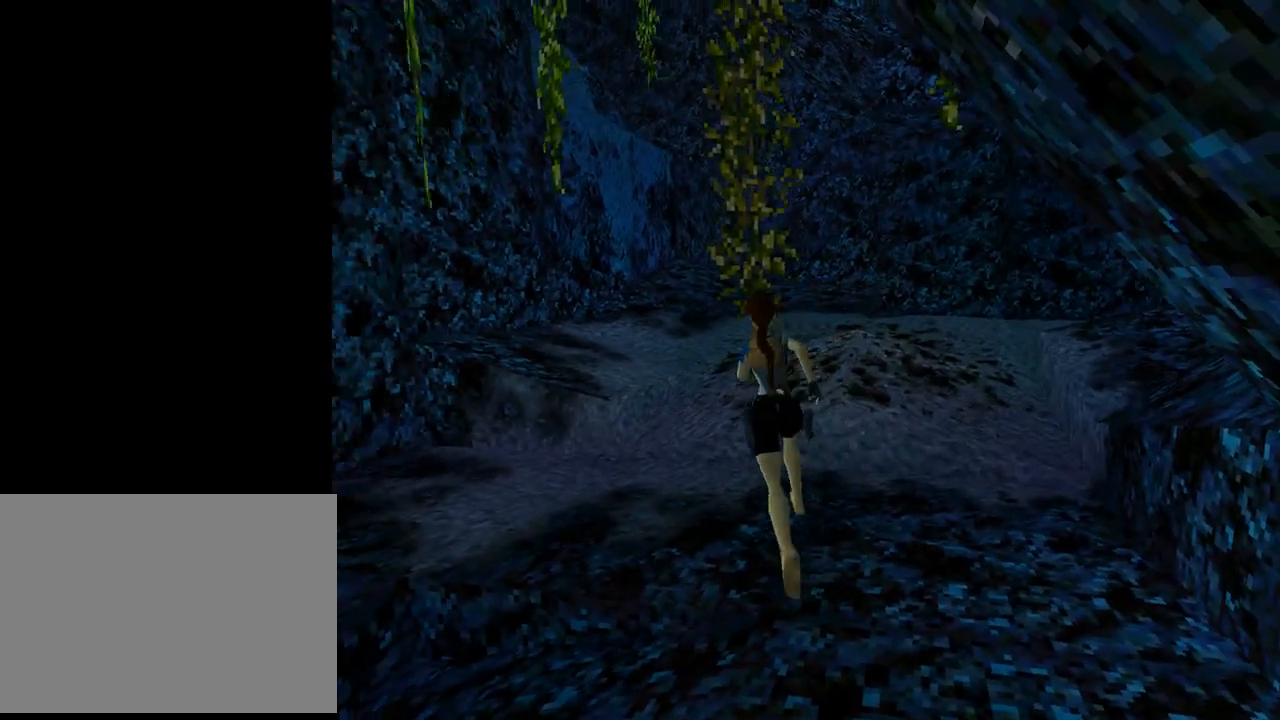
{"buttons": ["SQUARE", "DPAD_UP", "DPAD_RIGHT"], "left_stick": "center", "events": [[33, "SQUARE", "down"], [400, "DPAD_RIGHT", "down"]]}
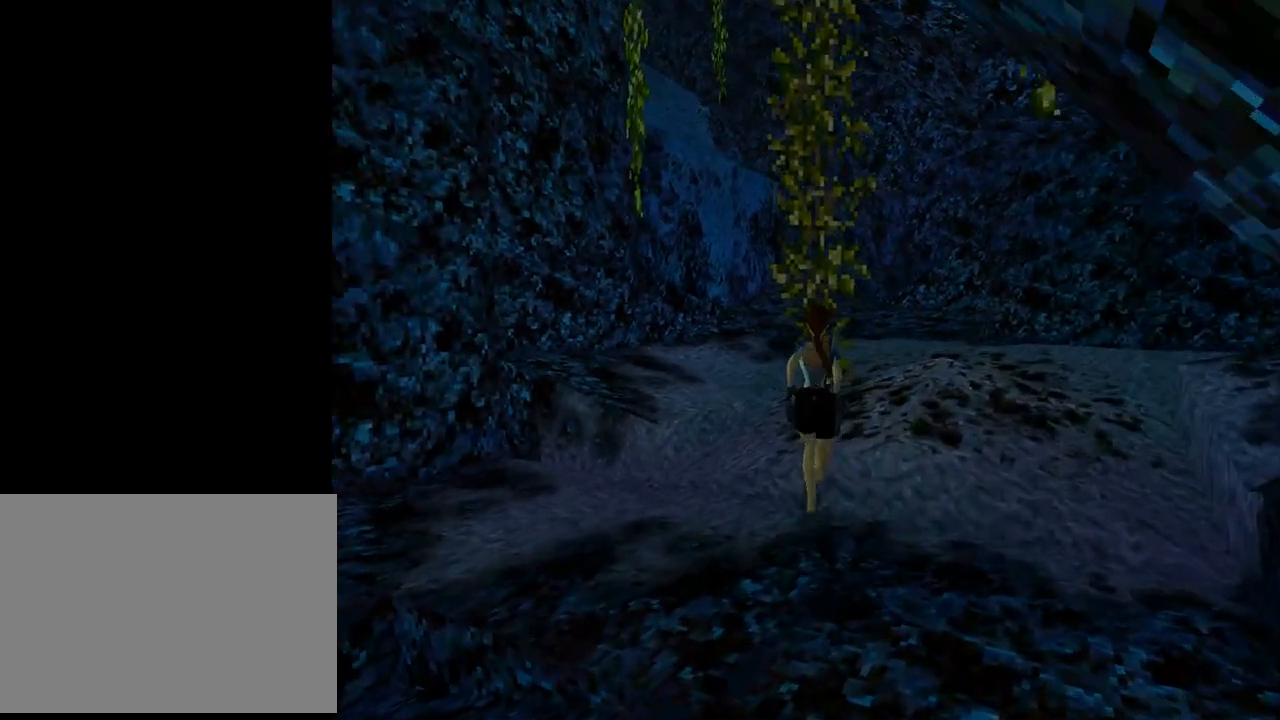
{"buttons": ["SQUARE", "DPAD_UP"], "left_stick": "center", "events": [[367, "DPAD_RIGHT", "up"]]}
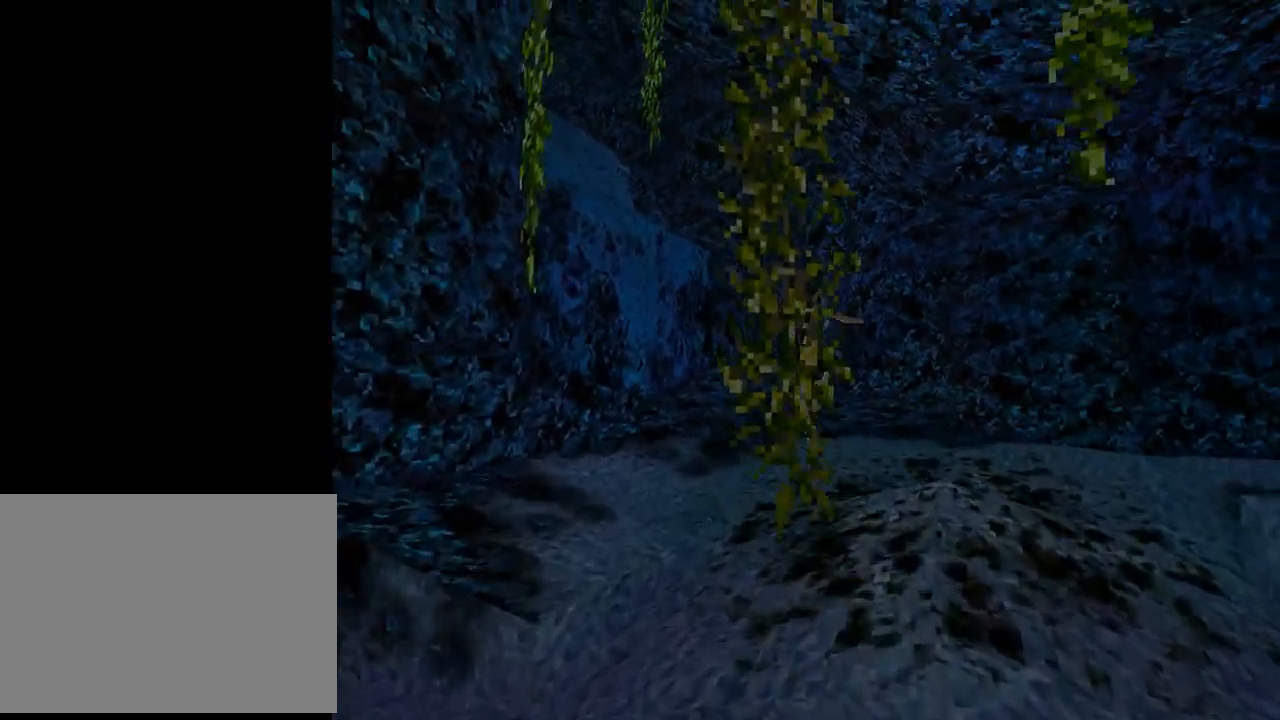
{"buttons": ["DPAD_UP", "DPAD_LEFT"], "left_stick": "center", "events": [[167, "SQUARE", "up"], [233, "DPAD_LEFT", "down"]]}
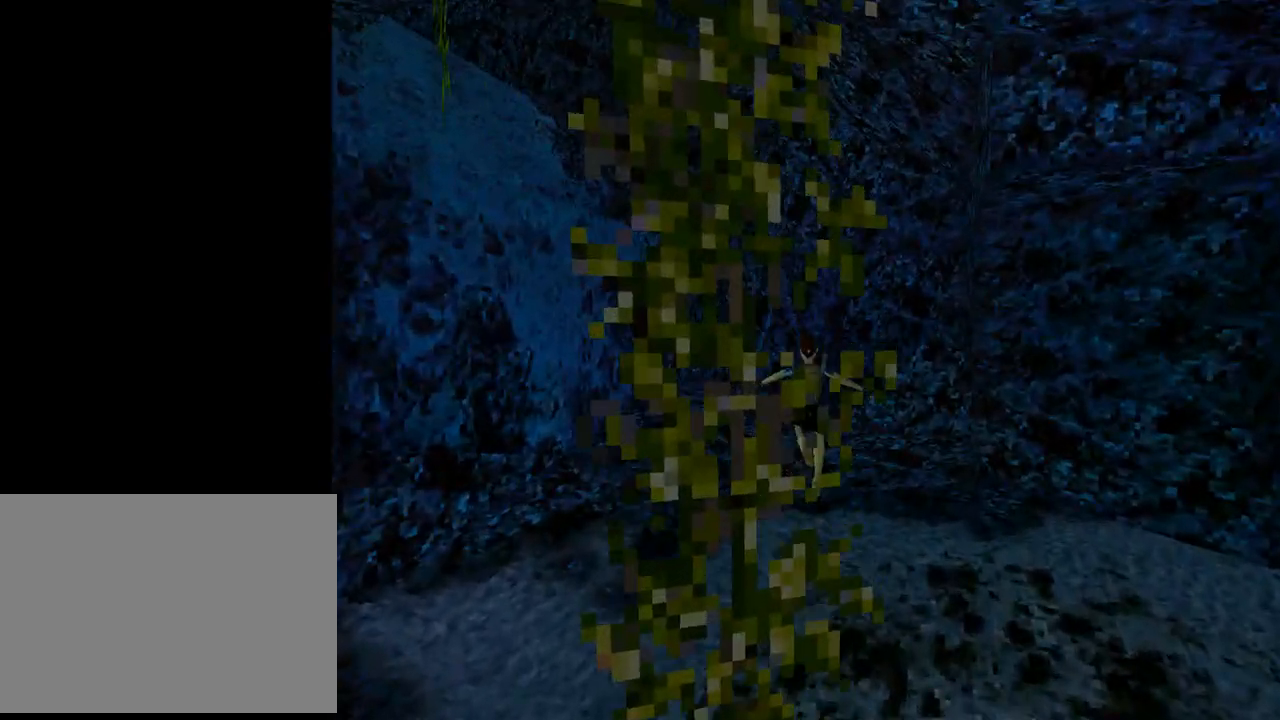
{"buttons": ["DPAD_UP", "DPAD_LEFT"], "left_stick": "center", "events": [[200, "DPAD_LEFT", "up"], [400, "DPAD_LEFT", "down"]]}
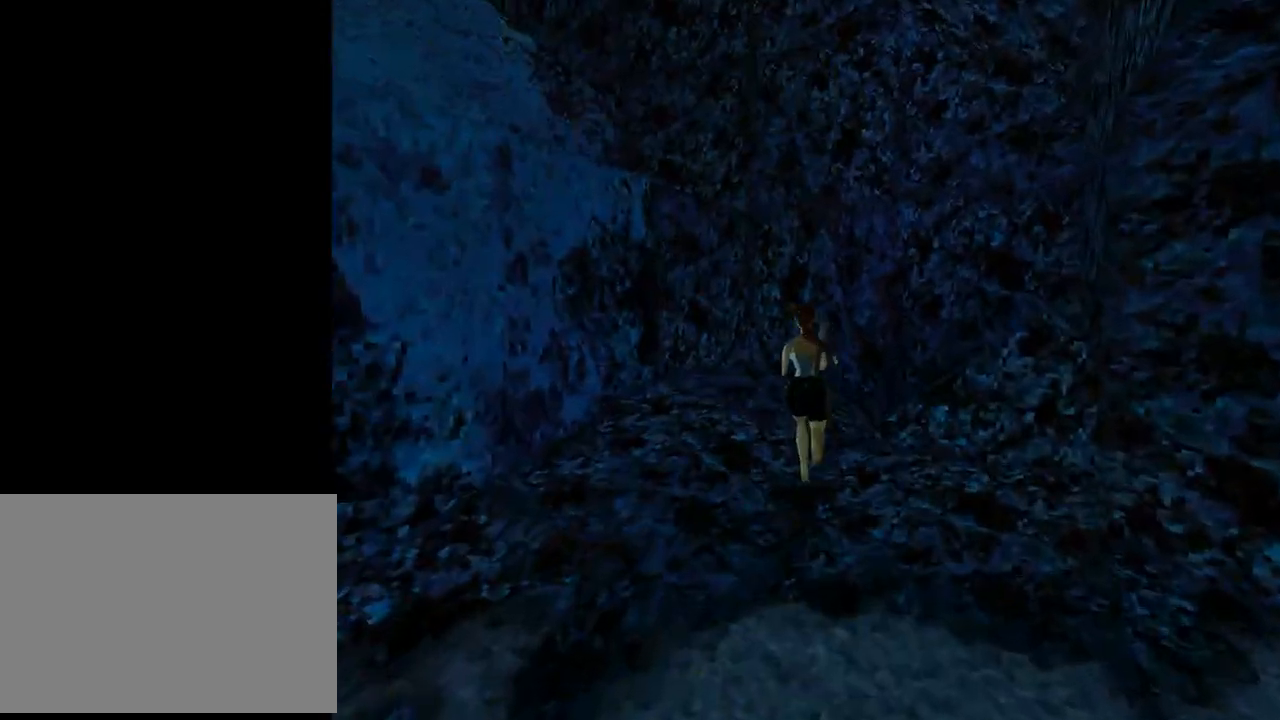
{"buttons": ["DPAD_UP", "DPAD_LEFT"], "left_stick": "center", "events": []}
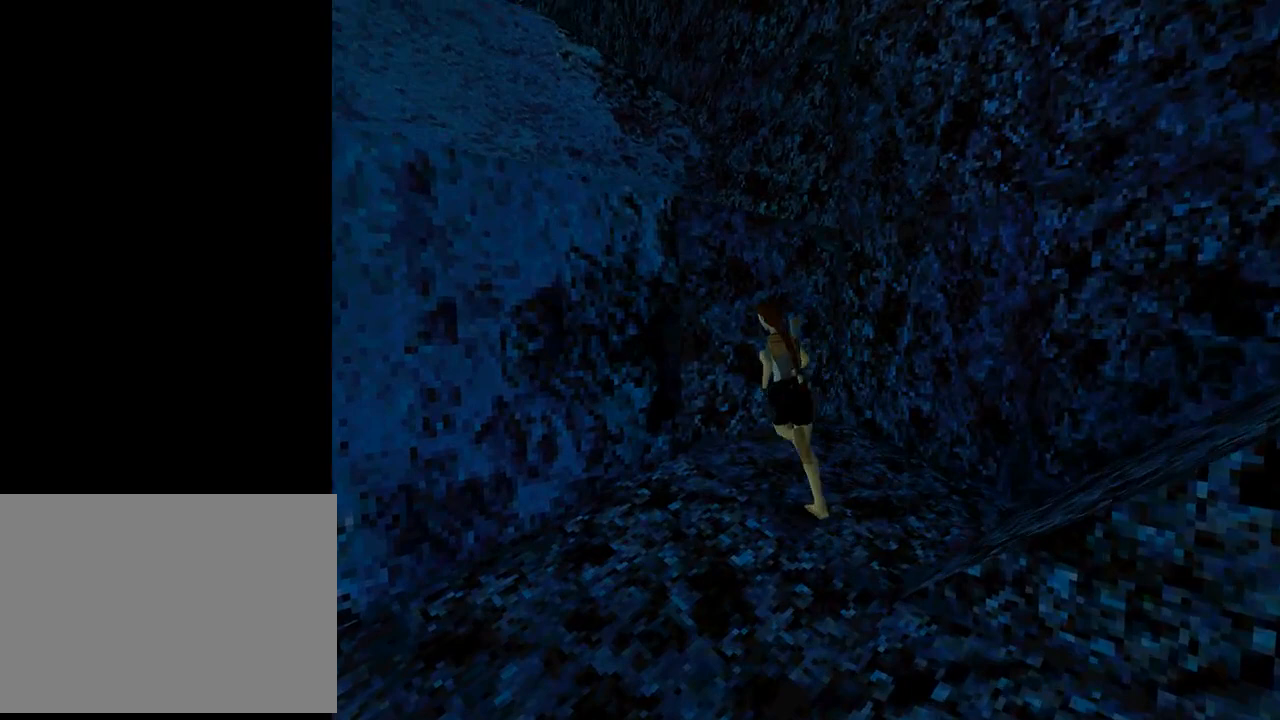
{"buttons": ["SQUARE"], "left_stick": "center", "events": [[133, "DPAD_LEFT", "up"], [167, "DPAD_UP", "up"], [467, "SQUARE", "down"]]}
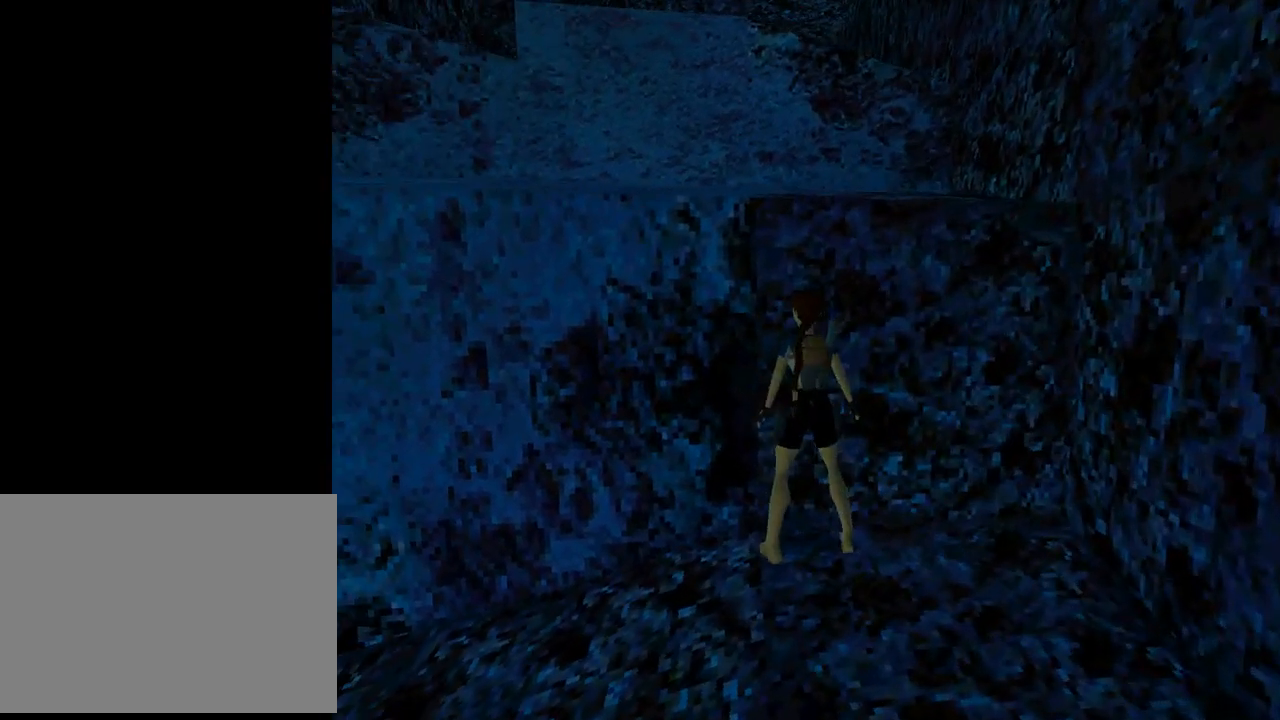
{"buttons": ["CROSS", "DPAD_UP"], "left_stick": "center", "events": [[167, "SQUARE", "up"], [233, "CROSS", "down"], [500, "DPAD_UP", "down"]]}
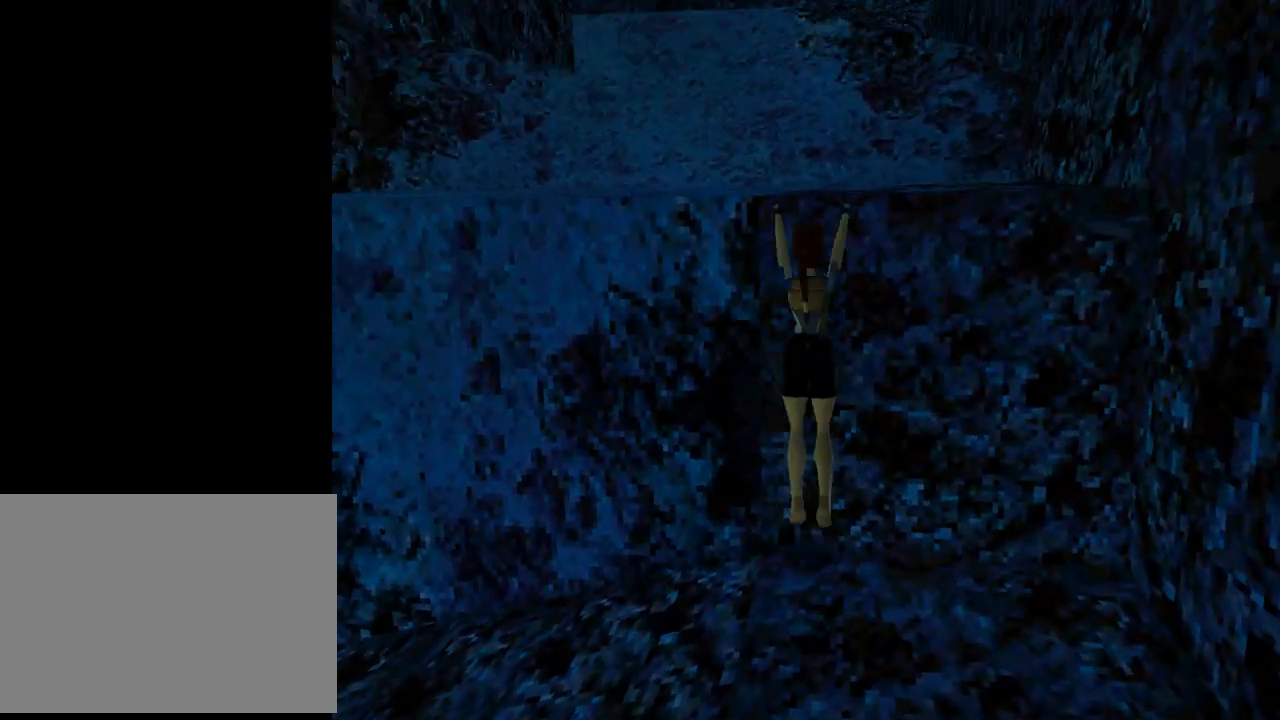
{"buttons": ["CROSS", "DPAD_UP"], "left_stick": "center", "events": []}
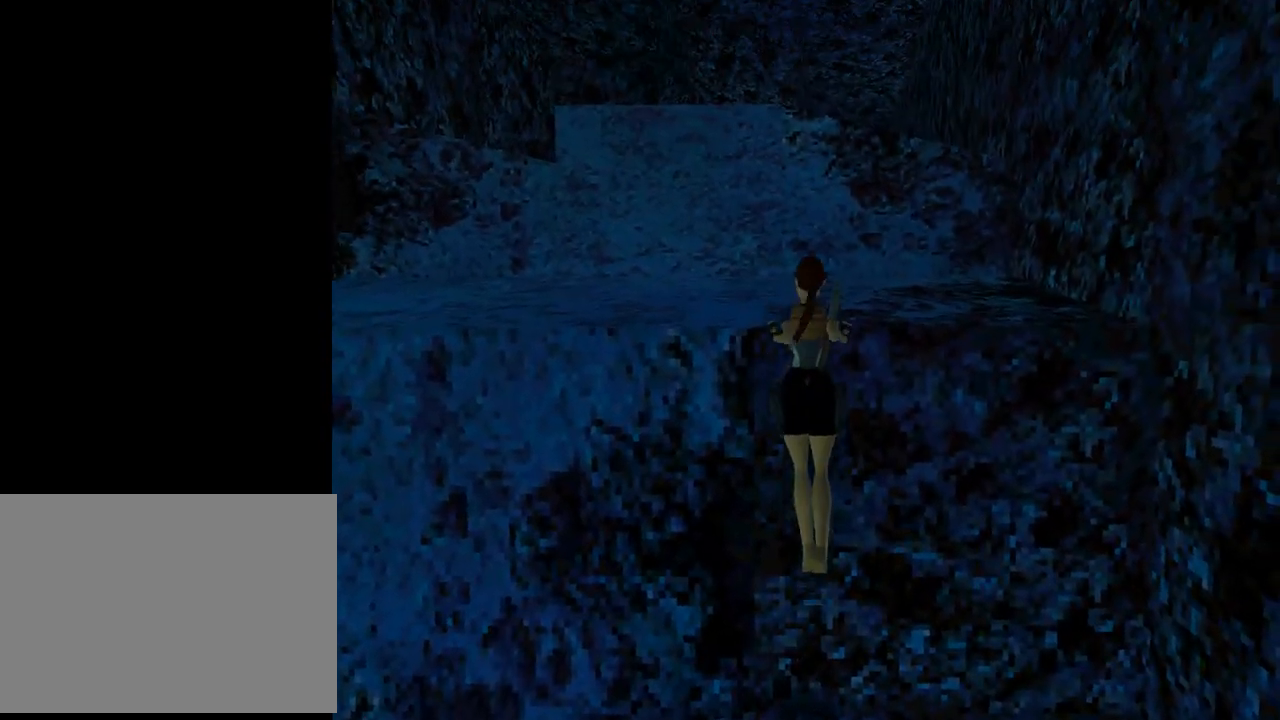
{"buttons": [], "left_stick": "center", "events": [[33, "DPAD_UP", "up"], [400, "CROSS", "up"]]}
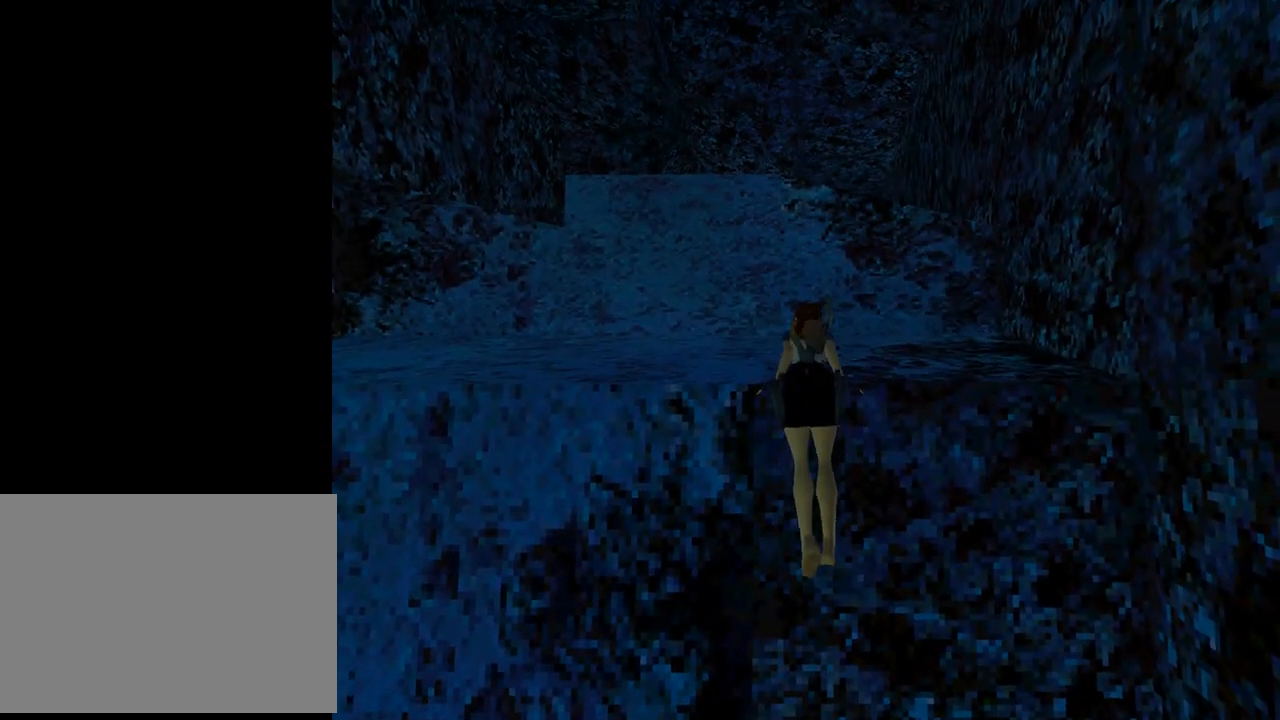
{"buttons": [], "left_stick": "center", "events": []}
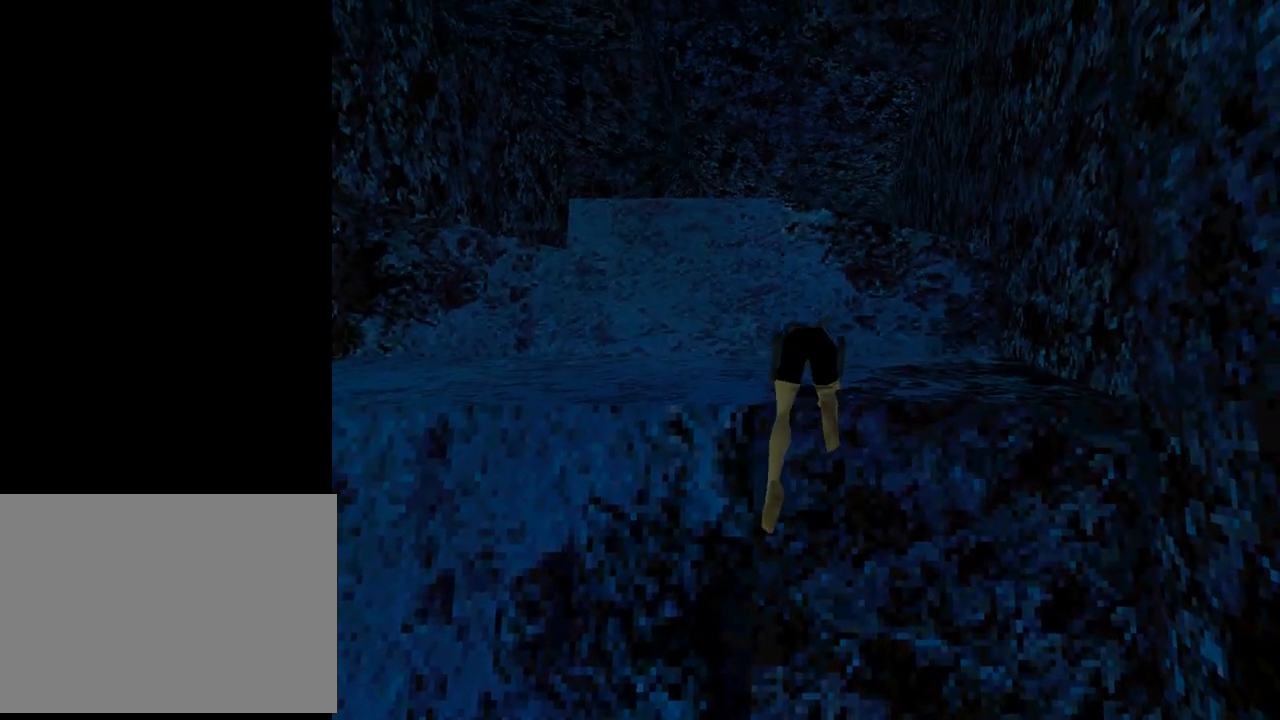
{"buttons": [], "left_stick": "center", "events": []}
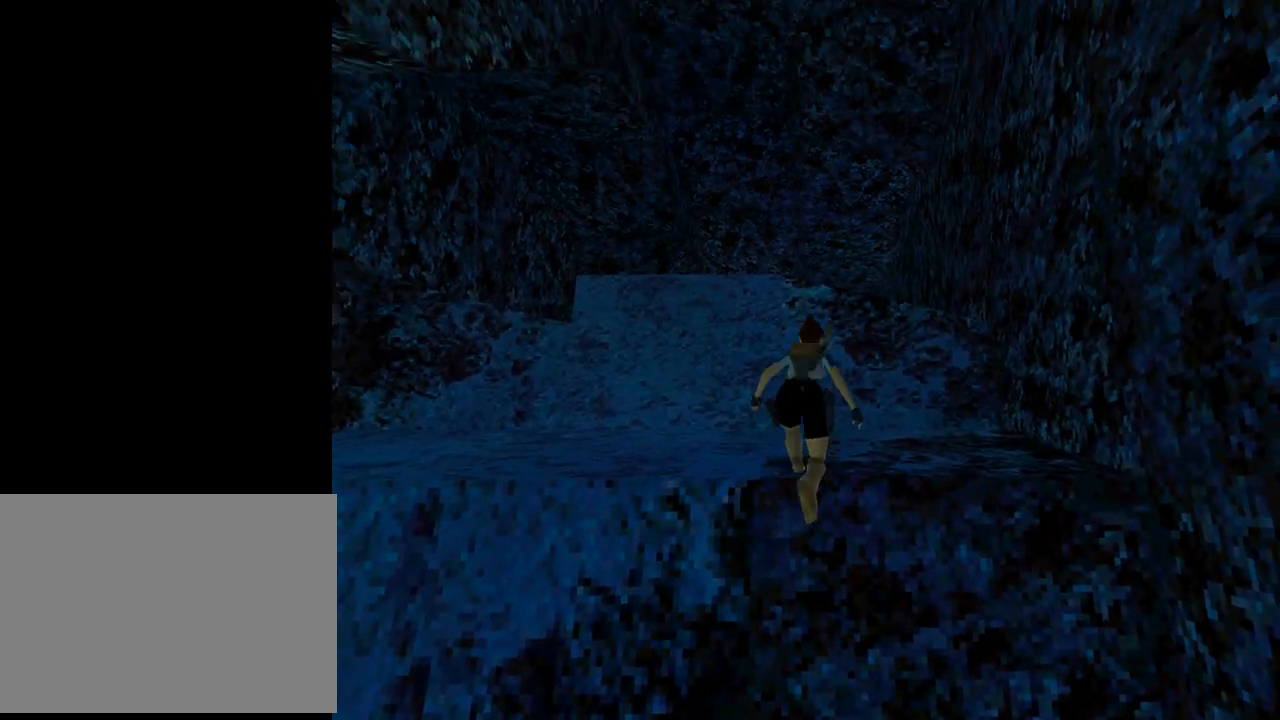
{"buttons": ["DPAD_RIGHT"], "left_stick": "center", "events": [[267, "DPAD_RIGHT", "down"]]}
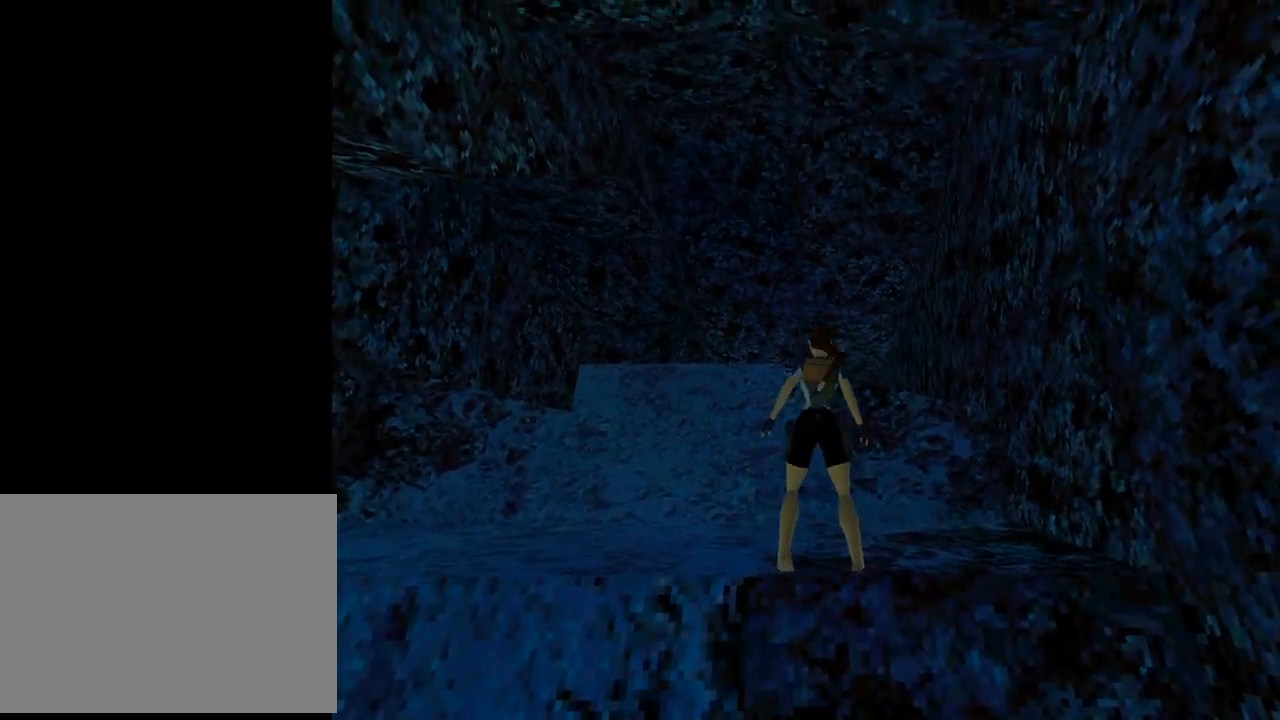
{"buttons": ["SQUARE", "DPAD_RIGHT"], "left_stick": "center", "events": [[400, "SQUARE", "down"]]}
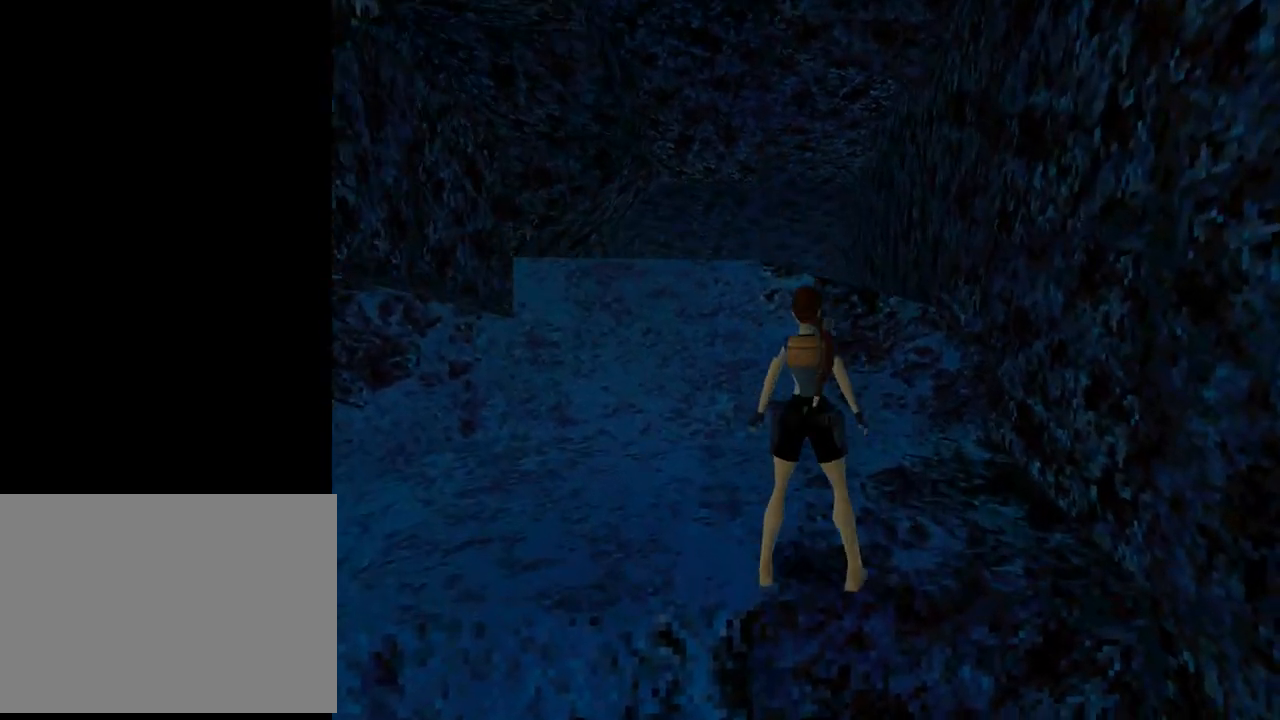
{"buttons": ["TRIANGLE", "DPAD_UP"], "left_stick": "center", "events": [[33, "DPAD_RIGHT", "up"], [33, "DPAD_UP", "down"], [200, "SQUARE", "up"], [233, "DPAD_RIGHT", "down"], [333, "TRIANGLE", "down"], [367, "DPAD_RIGHT", "up"]]}
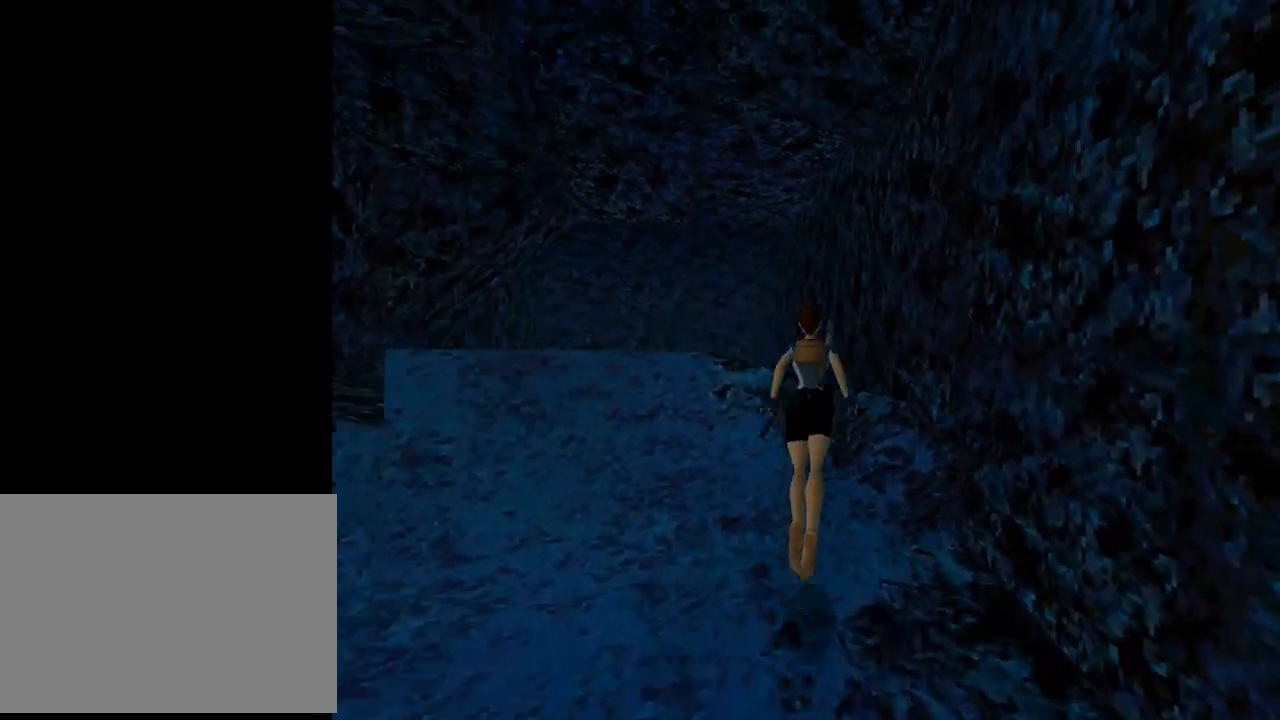
{"buttons": ["DPAD_UP", "DPAD_LEFT"], "left_stick": "center", "events": [[33, "DPAD_LEFT", "down"], [267, "TRIANGLE", "up"]]}
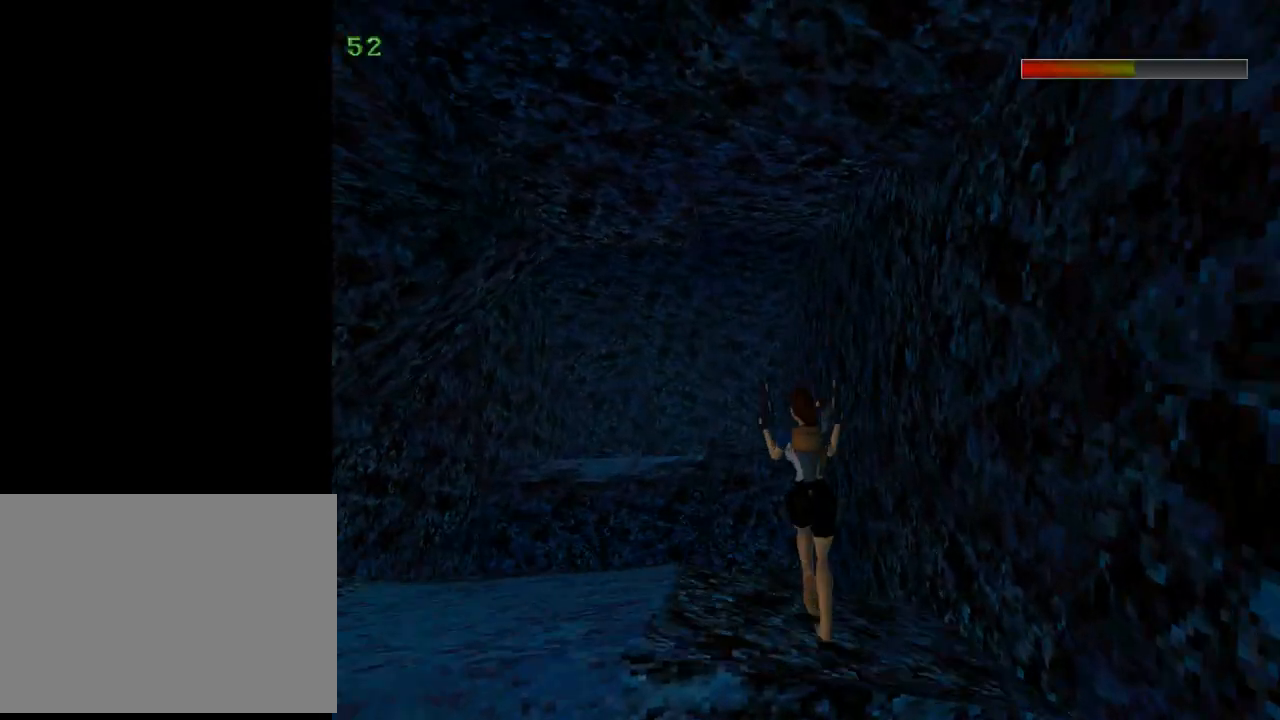
{"buttons": ["DPAD_UP", "DPAD_LEFT"], "left_stick": "center", "events": [[367, "DPAD_LEFT", "up"], [433, "DPAD_LEFT", "down"]]}
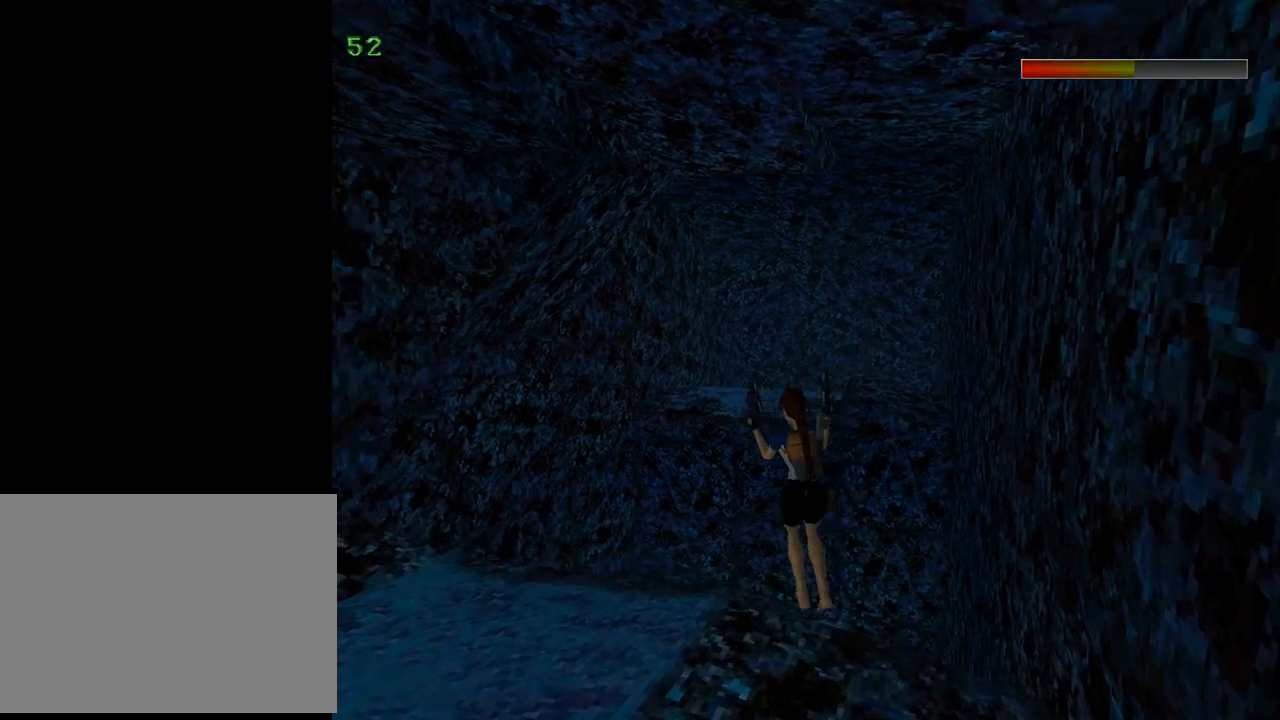
{"buttons": ["DPAD_LEFT"], "left_stick": "center", "events": [[167, "DPAD_UP", "up"]]}
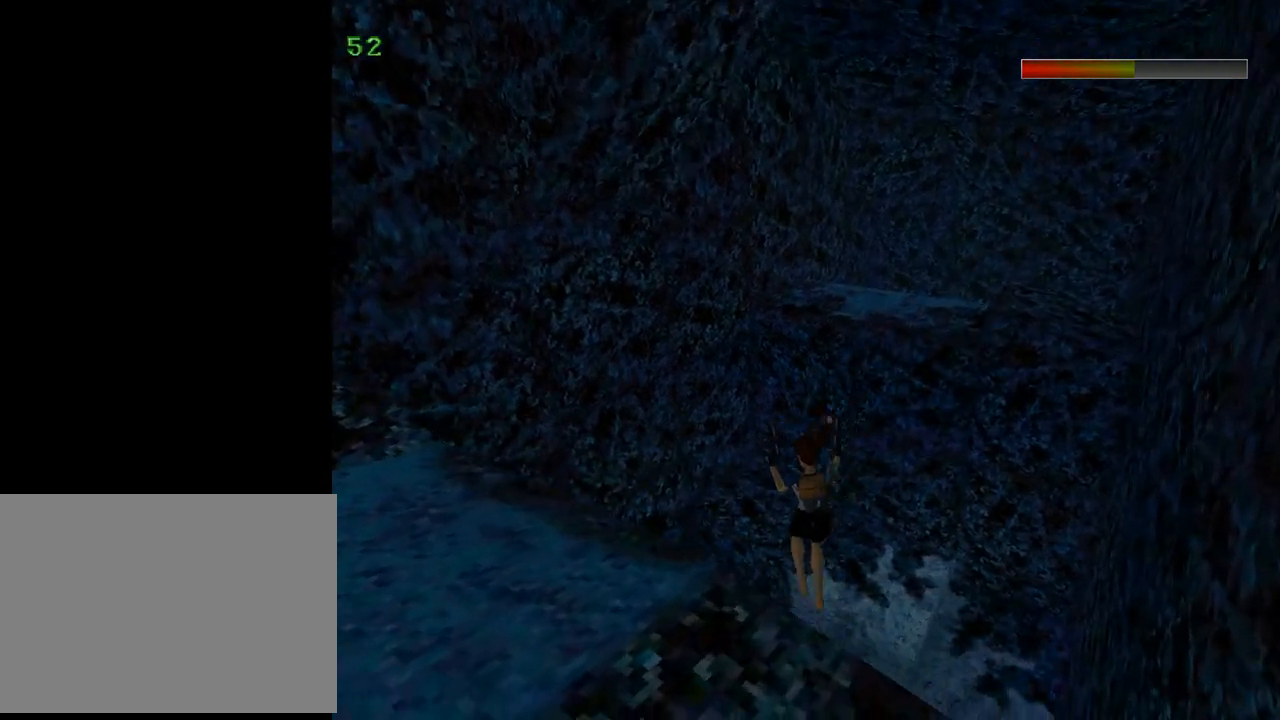
{"buttons": ["DPAD_UP"], "left_stick": "center", "events": [[200, "DPAD_LEFT", "up"], [267, "DPAD_UP", "down"]]}
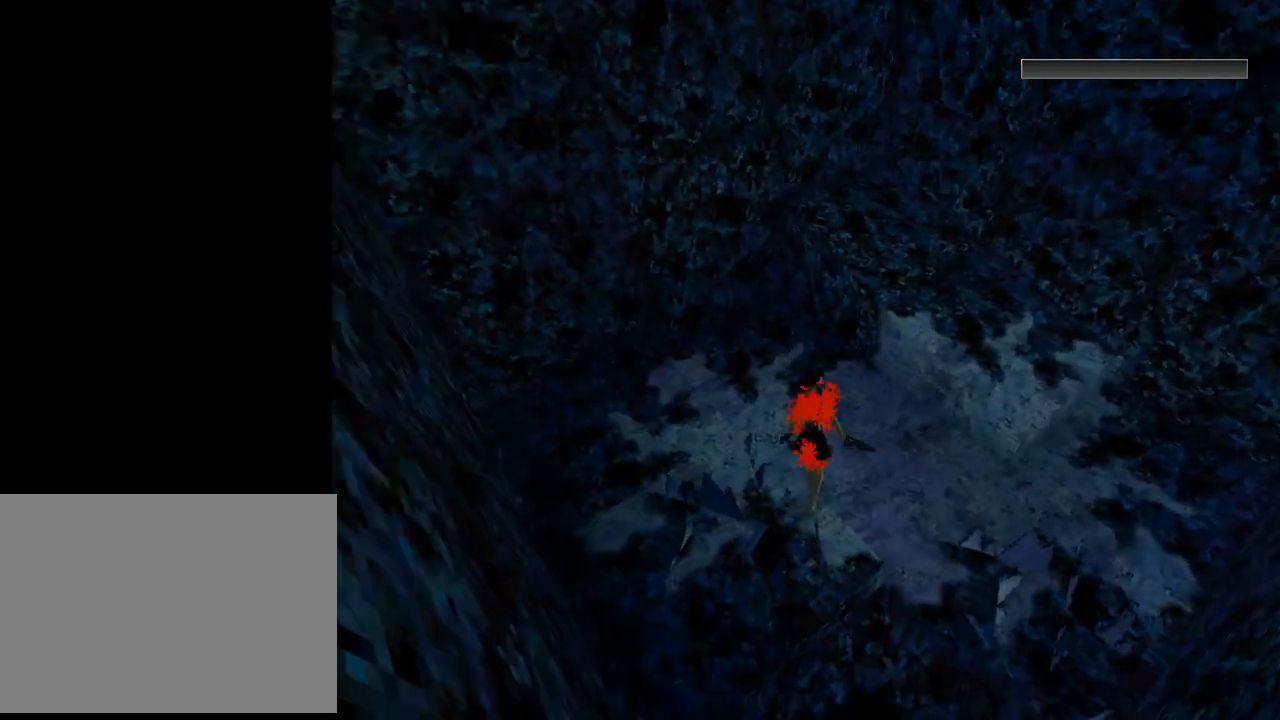
{"buttons": [], "left_stick": "center", "events": [[133, "DPAD_RIGHT", "down"], [300, "DPAD_RIGHT", "up"], [433, "DPAD_UP", "up"]]}
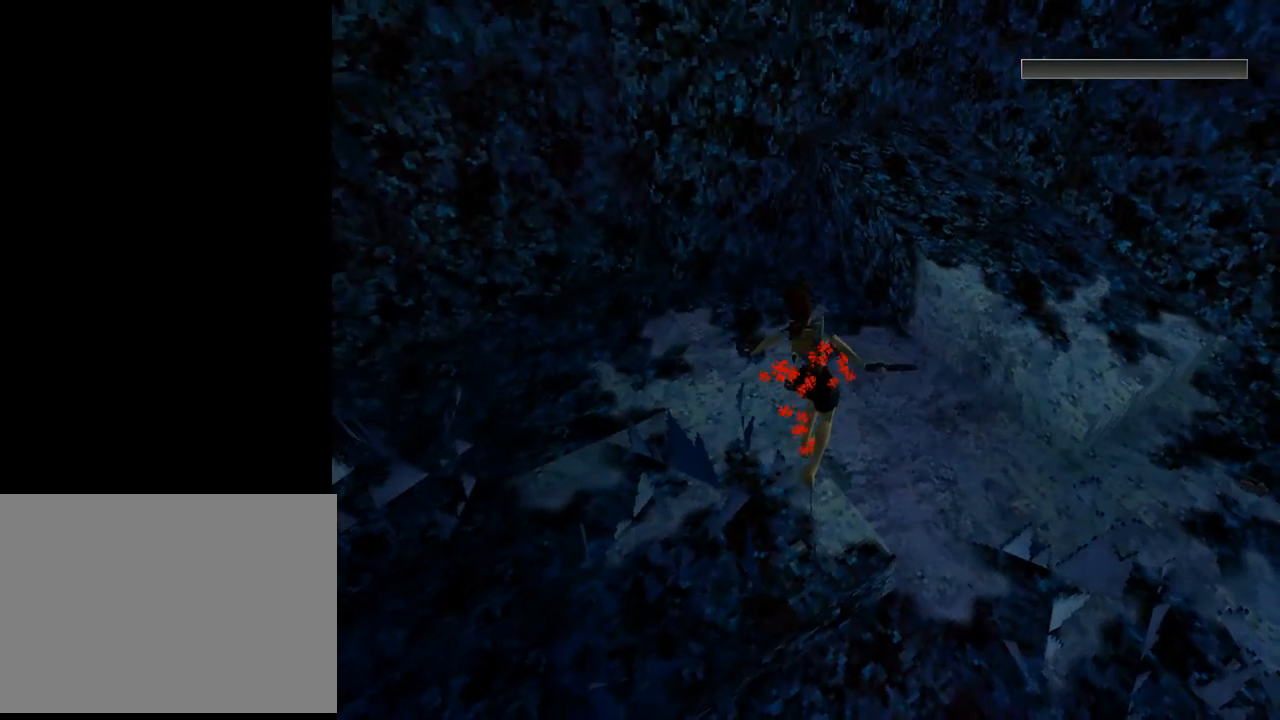
{"buttons": [], "left_stick": "center", "events": []}
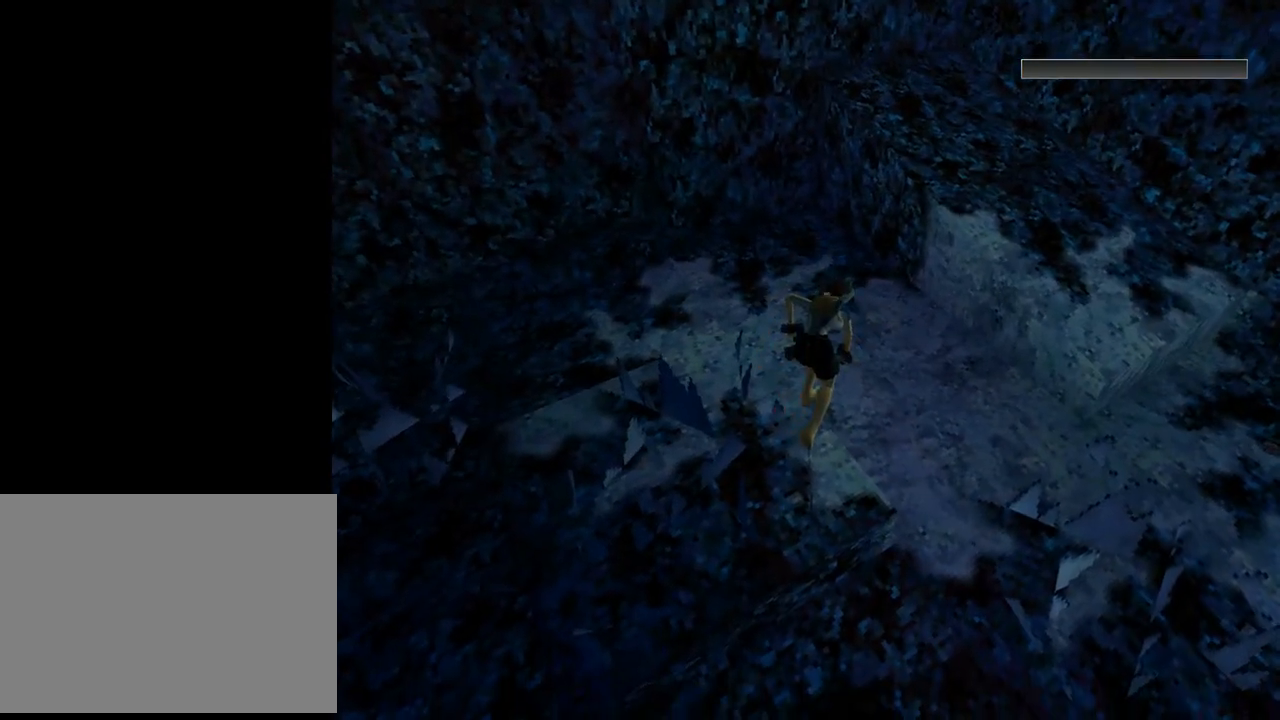
{"buttons": ["CROSS"], "left_stick": "center", "events": [[500, "CROSS", "down"]]}
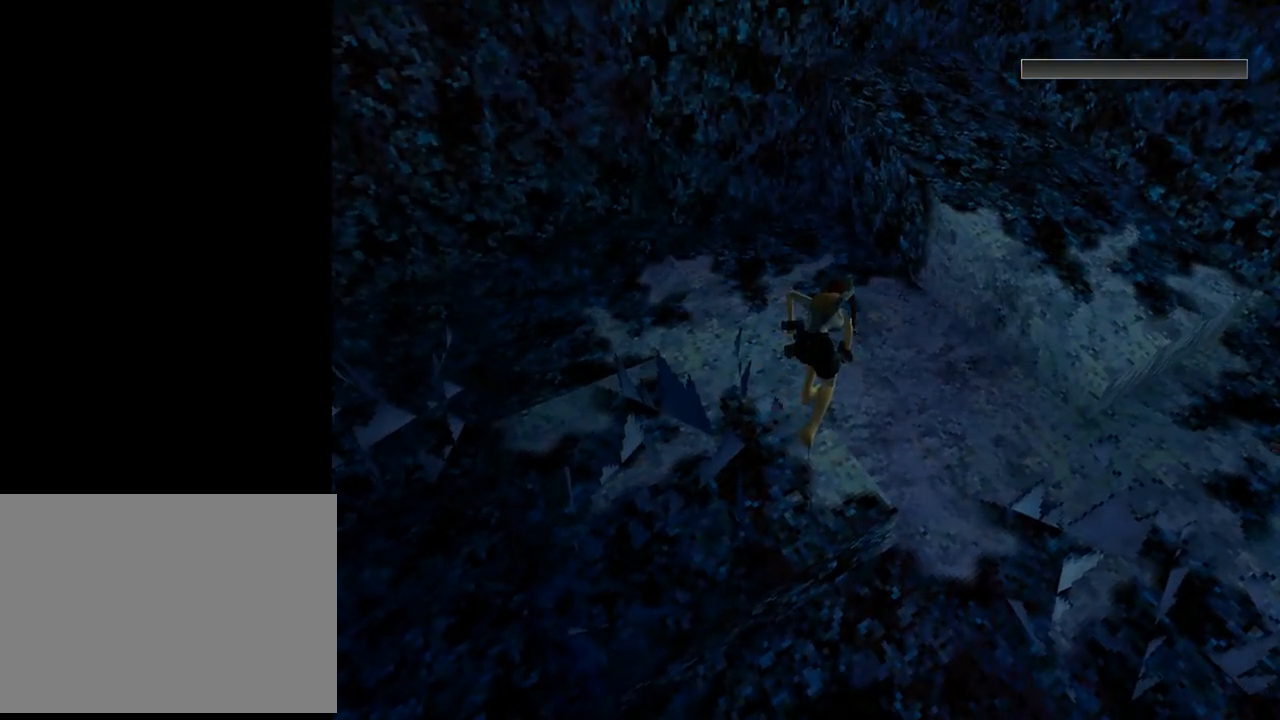
{"buttons": ["CROSS"], "left_stick": "center", "events": [[167, "CROSS", "up"], [233, "CROSS", "down"], [400, "CROSS", "up"], [500, "CROSS", "down"]]}
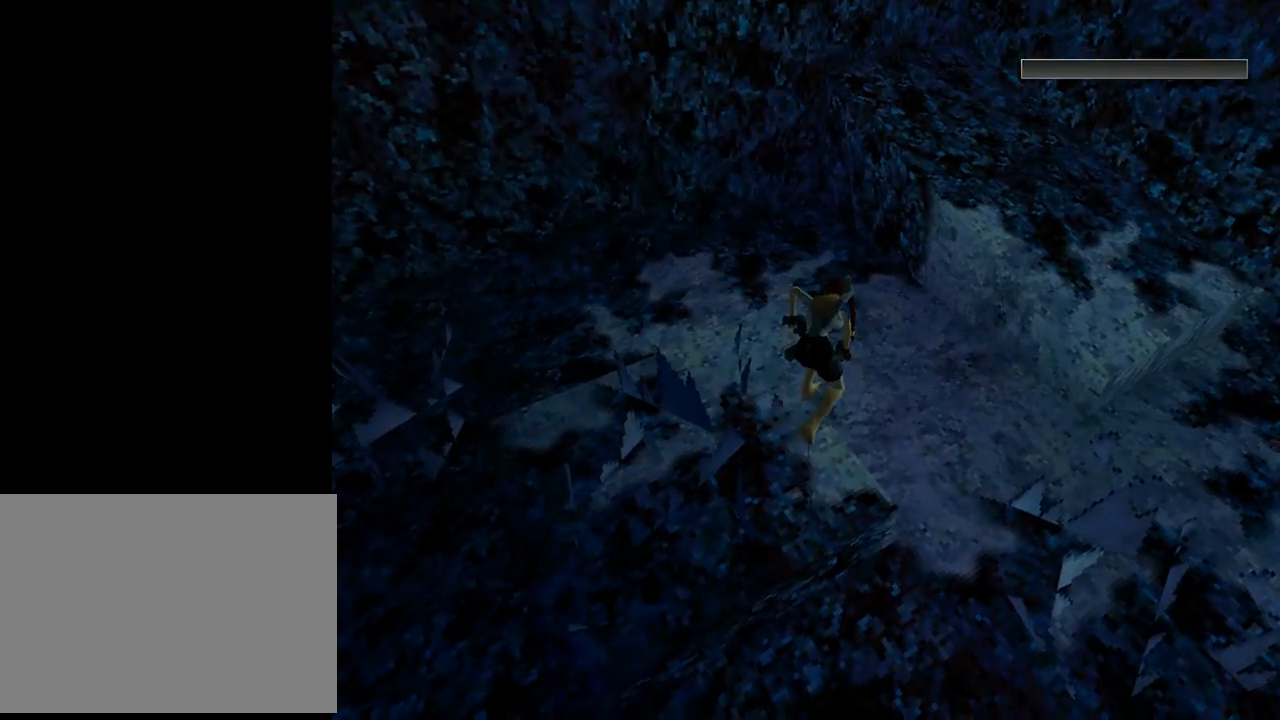
{"buttons": [], "left_stick": "center", "events": [[133, "CROSS", "up"], [200, "CROSS", "down"], [367, "CROSS", "up"]]}